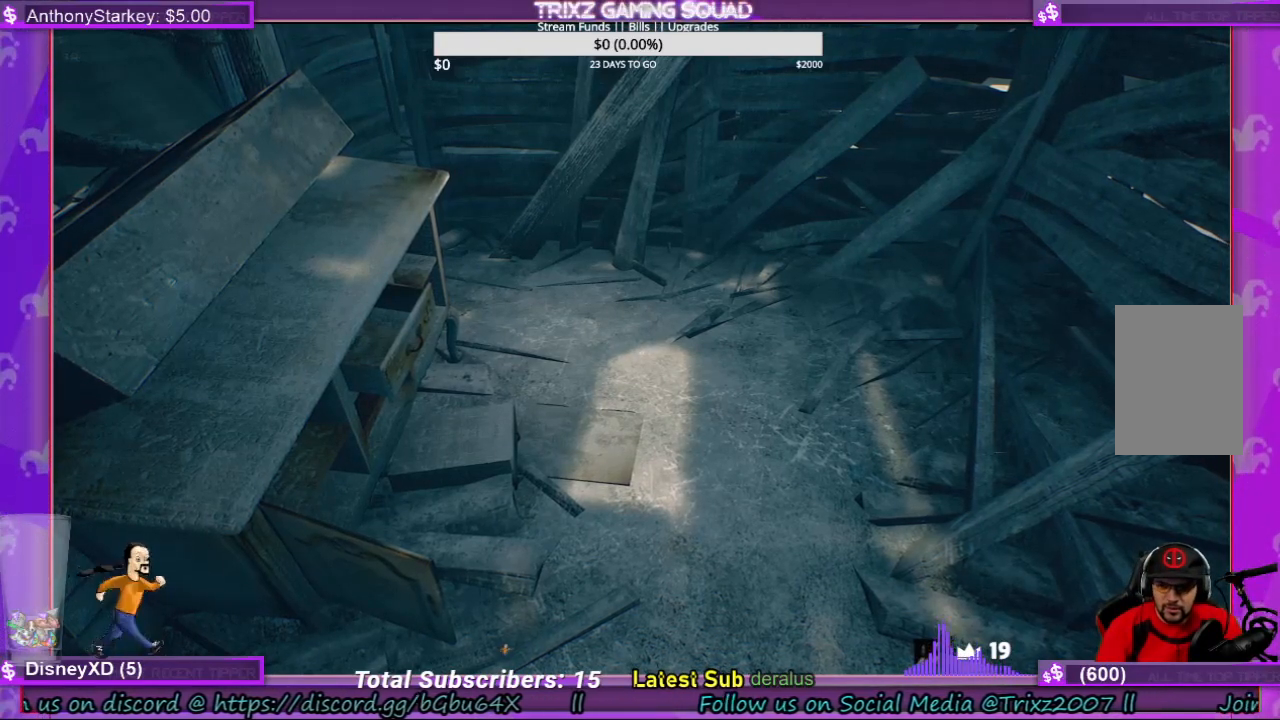
Gameplay with keyboard and mouse; each line is a JSON object with the keys and mouse buttons held at the frame after it. "events" lists presses ("down") and releases ("up") of "a", "ctrl", "d", "e", "f", "q", "r", "s", "shift", "space", "tab", "w", "mouse_left", "mouse_wheel", "mouse_right", "mouse_mb4" and "mouse_mb5" between this image and that frame as [ms after this image, input, new state], when the widget could be followed in between. "mouse_left", "mouse_wheel", "mouse_right", "mouse_mb4", "mouse_mb5" = the "left", "wheel", "right", "mb4", "mb5" buttons of the "mouse" list. No other keys are recorded. "wheel" means that the mouse wheel is clicked or scrolled. Mouse movement is not recorded.
{"keys": ["a", "w"], "mouse": [], "events": [[500, "a", "down"], [500, "w", "down"]]}
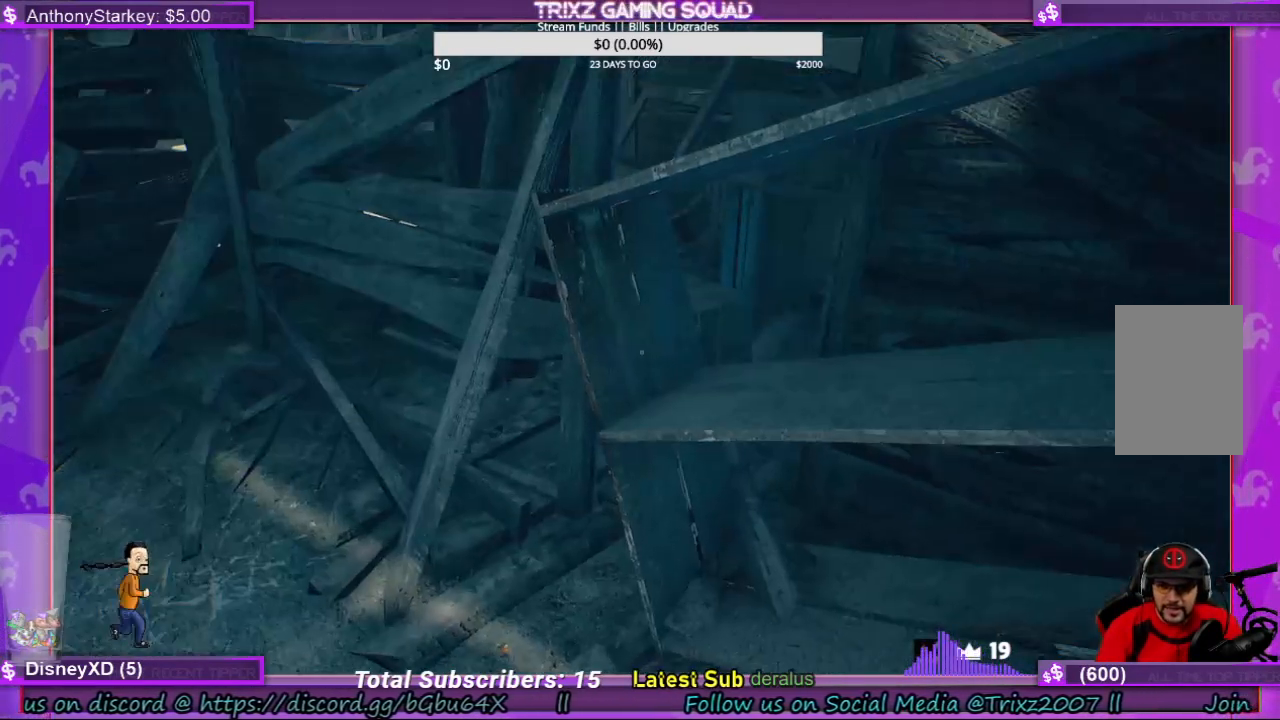
{"keys": [], "mouse": [], "events": [[167, "shift", "down"], [367, "a", "up"], [433, "shift", "up"], [467, "w", "up"]]}
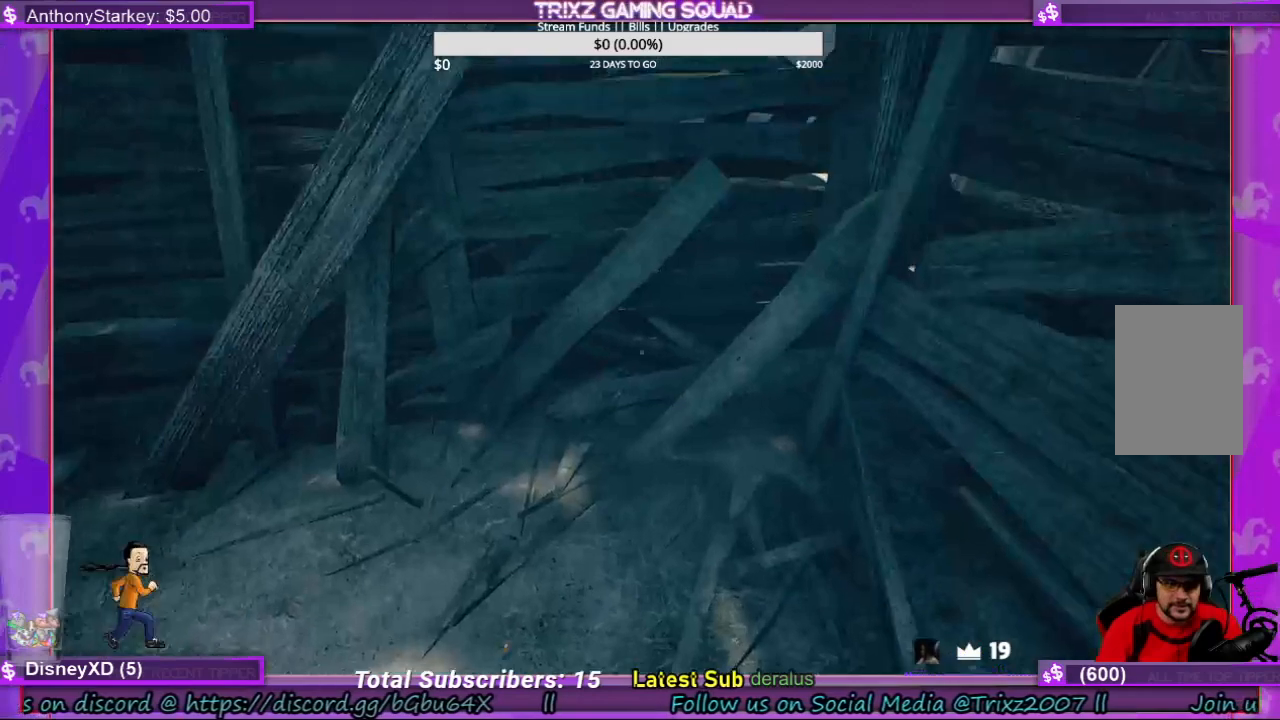
{"keys": ["d"], "mouse": [], "events": [[67, "d", "down"], [67, "w", "down"], [133, "d", "up"], [167, "shift", "down"], [300, "d", "down"], [500, "shift", "up"], [500, "w", "up"]]}
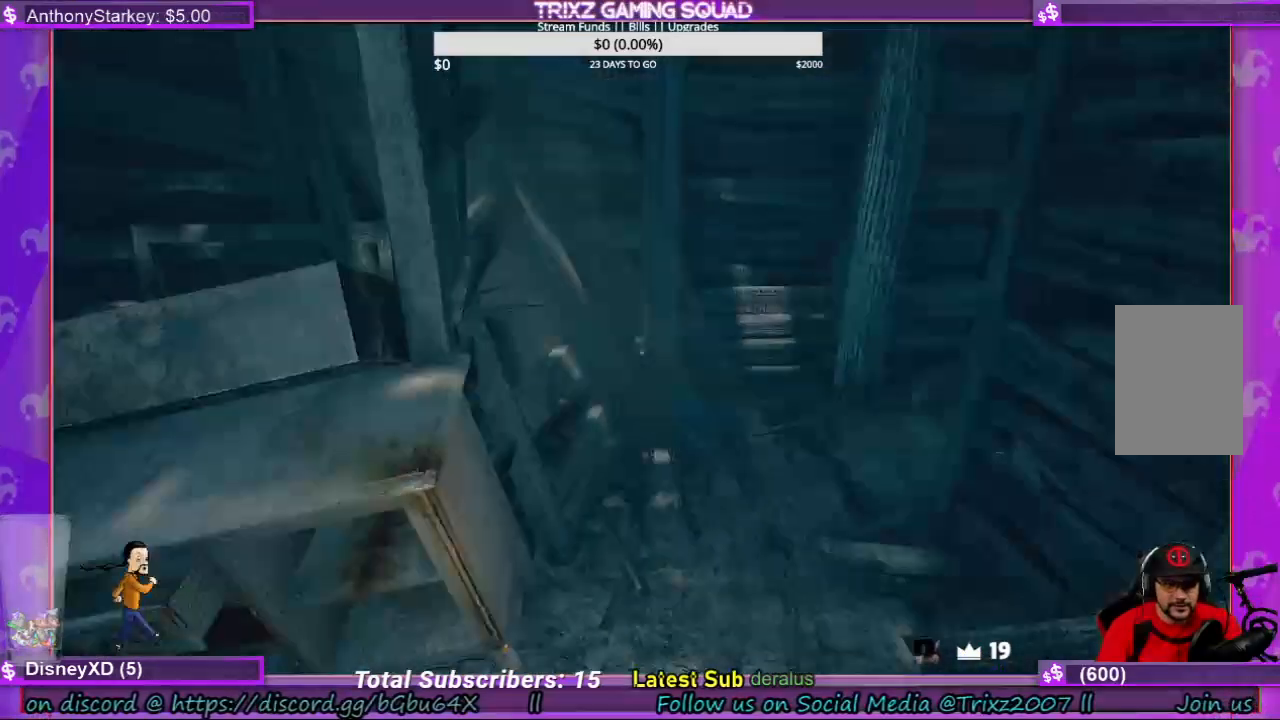
{"keys": [], "mouse": [], "events": [[33, "d", "up"]]}
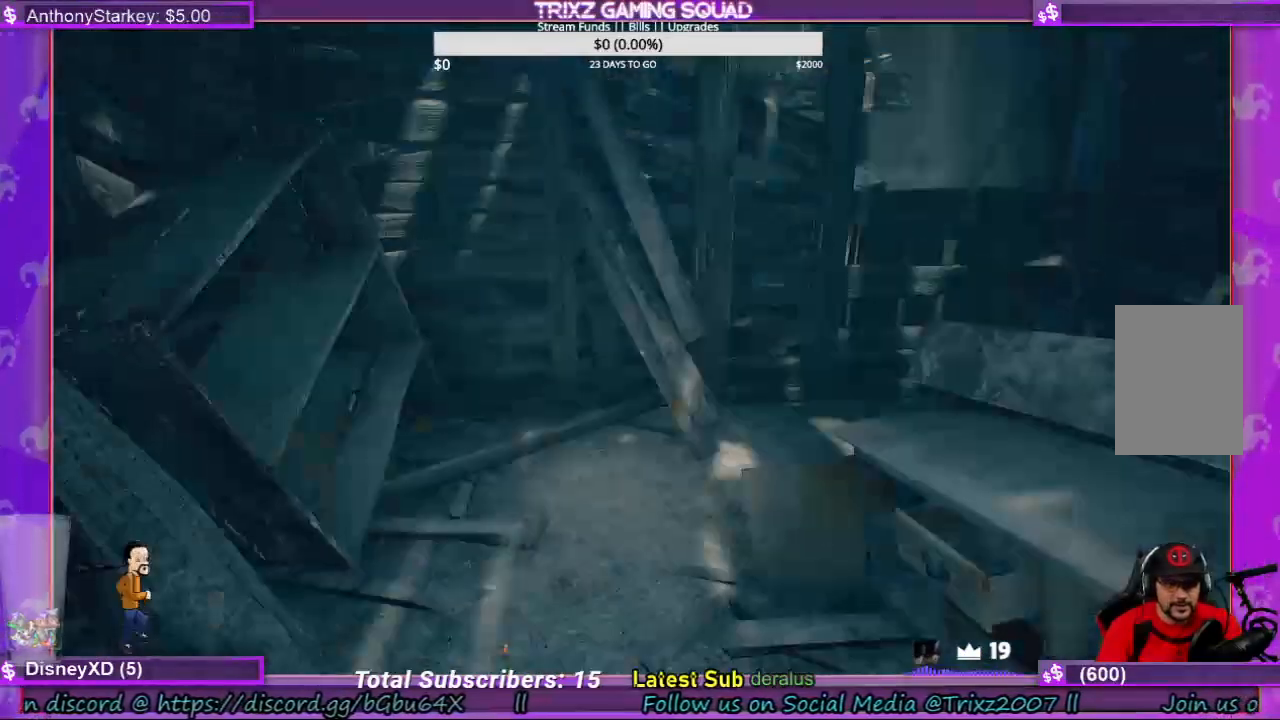
{"keys": ["w"], "mouse": [], "events": [[500, "w", "down"]]}
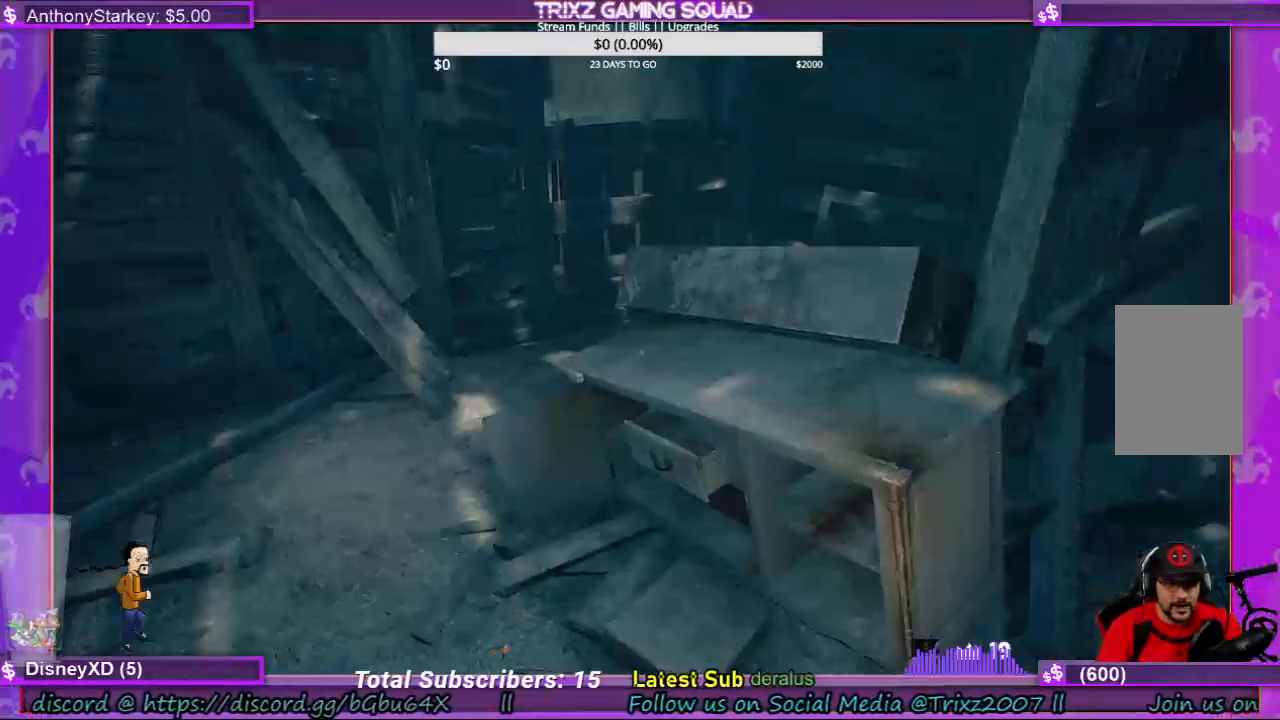
{"keys": ["shift", "w"], "mouse": [], "events": [[233, "w", "up"], [400, "w", "down"], [433, "shift", "down"]]}
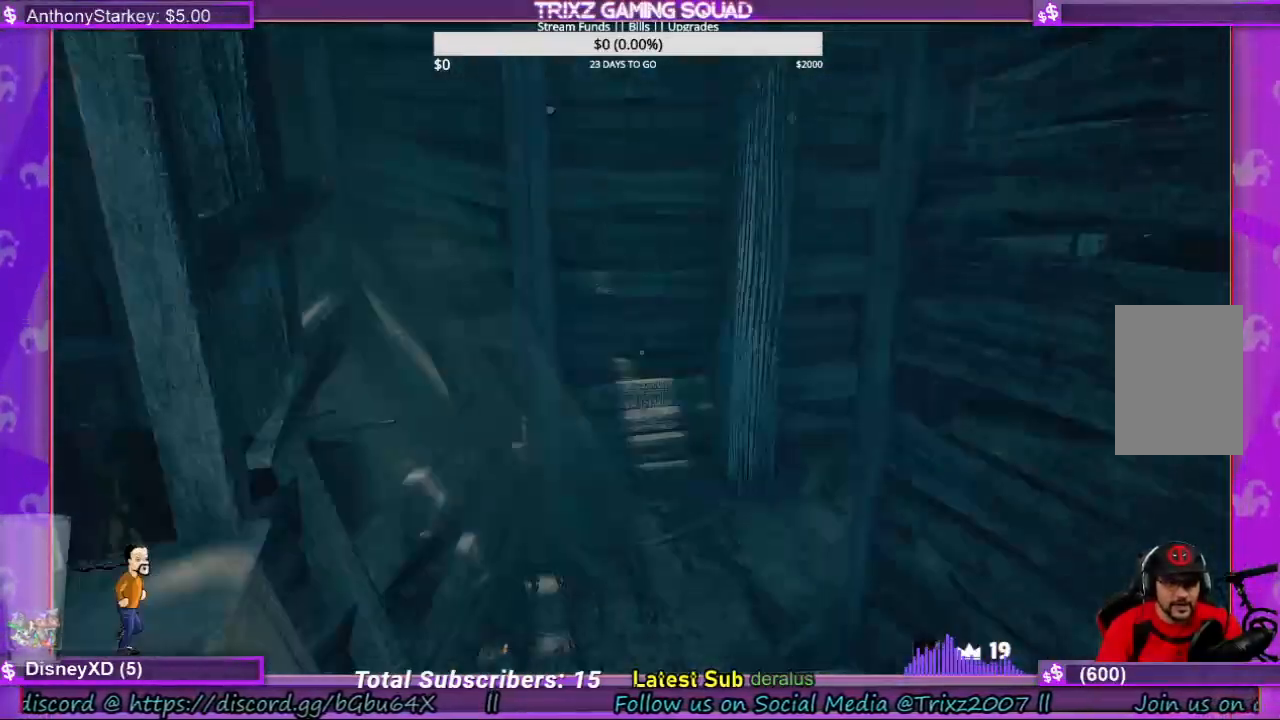
{"keys": [], "mouse": [], "events": [[200, "shift", "up"], [200, "w", "up"]]}
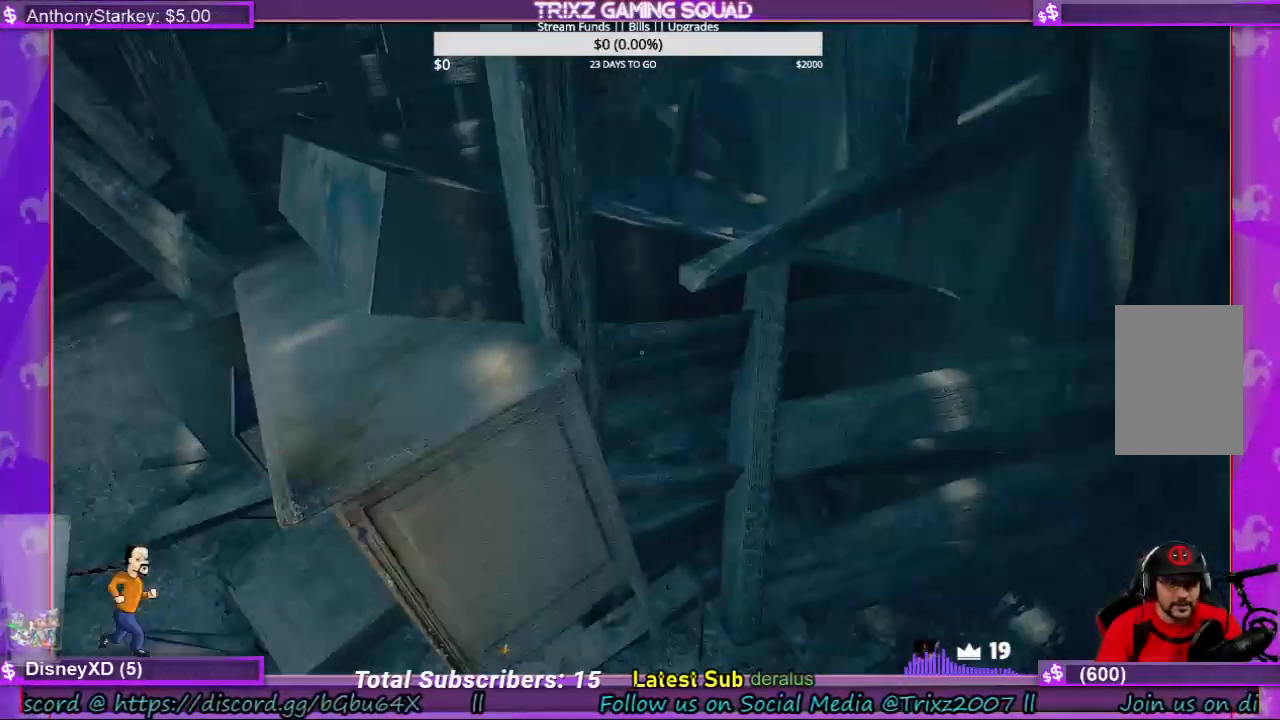
{"keys": ["a", "shift", "w"], "mouse": ["left"], "events": [[133, "a", "down"], [233, "w", "down"], [267, "shift", "down"], [433, "mouse_left", "down"]]}
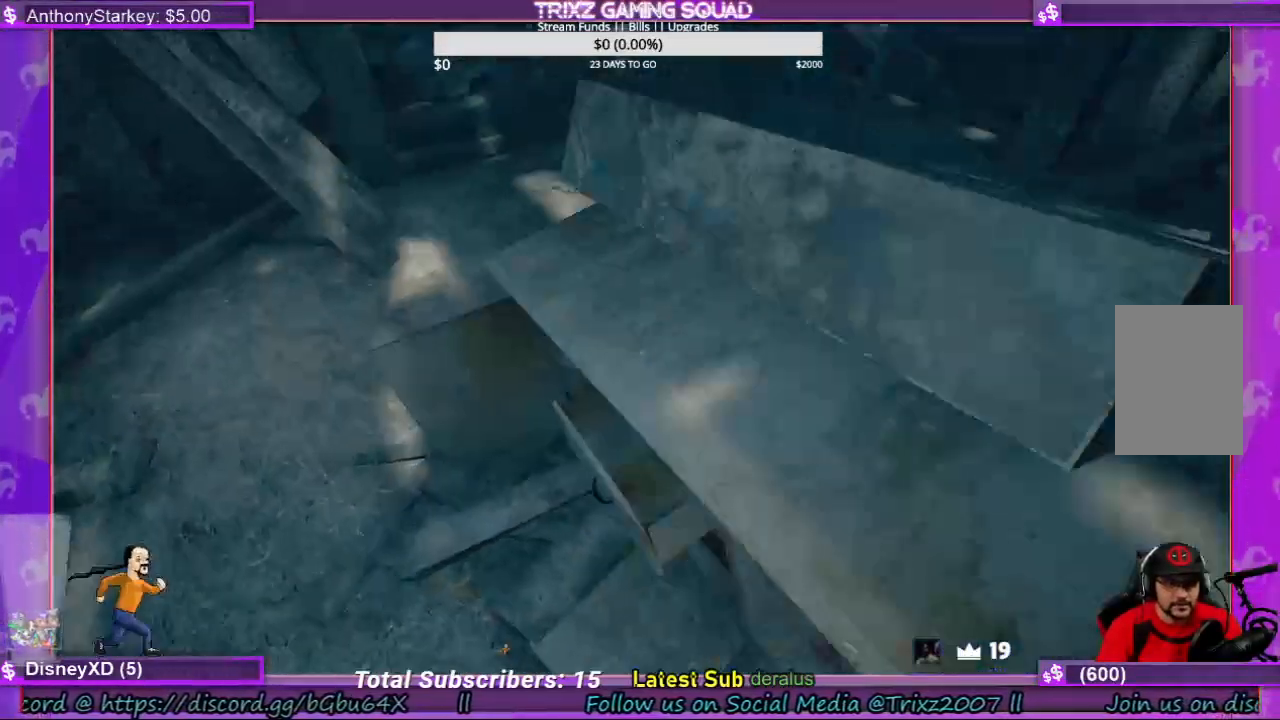
{"keys": [], "mouse": [], "events": [[33, "mouse_left", "up"], [67, "w", "up"], [100, "shift", "up"], [133, "a", "up"], [167, "mouse_left", "down"], [267, "mouse_left", "up"]]}
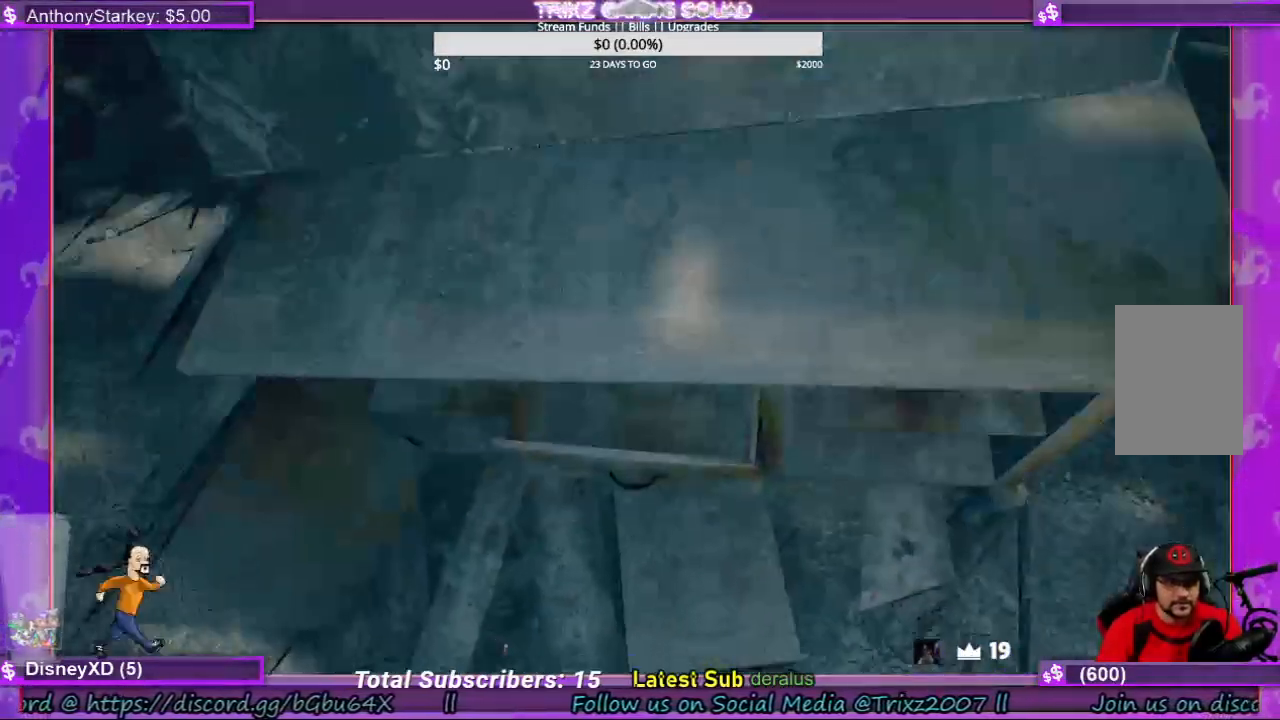
{"keys": [], "mouse": [], "events": [[167, "d", "down"], [300, "d", "up"], [300, "mouse_left", "down"], [400, "mouse_left", "up"]]}
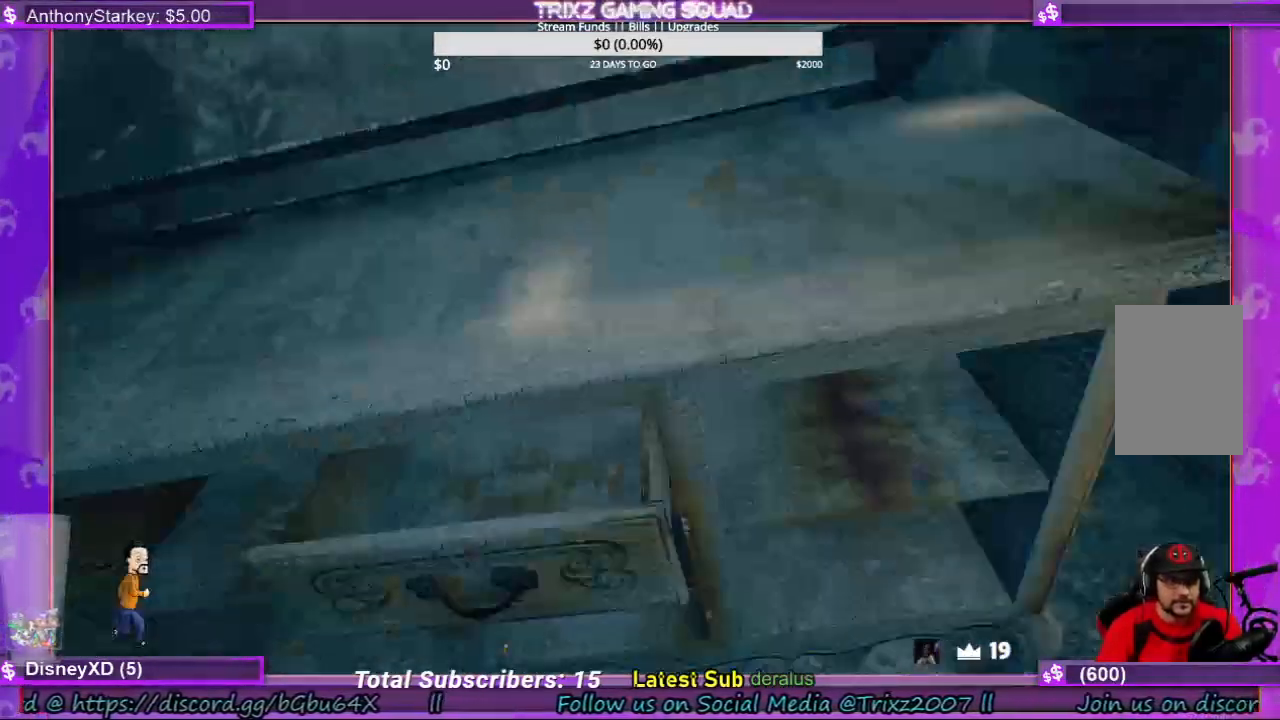
{"keys": [], "mouse": [], "events": []}
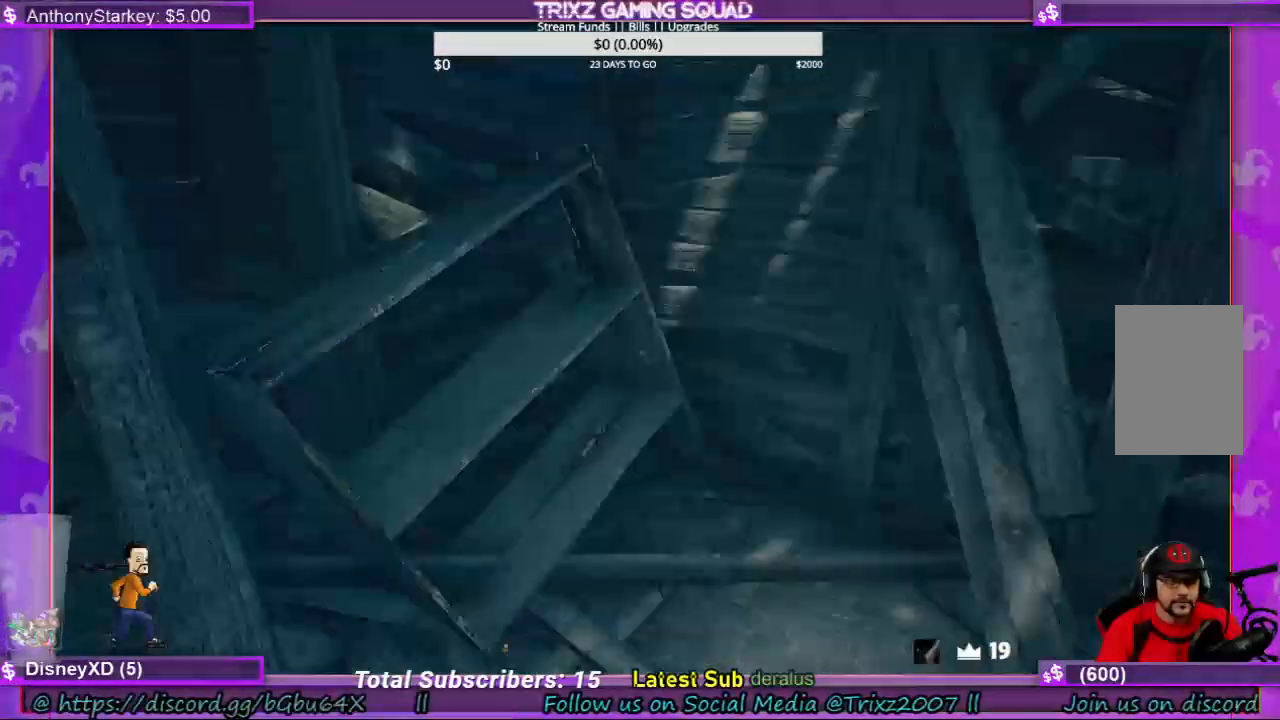
{"keys": [], "mouse": [], "events": []}
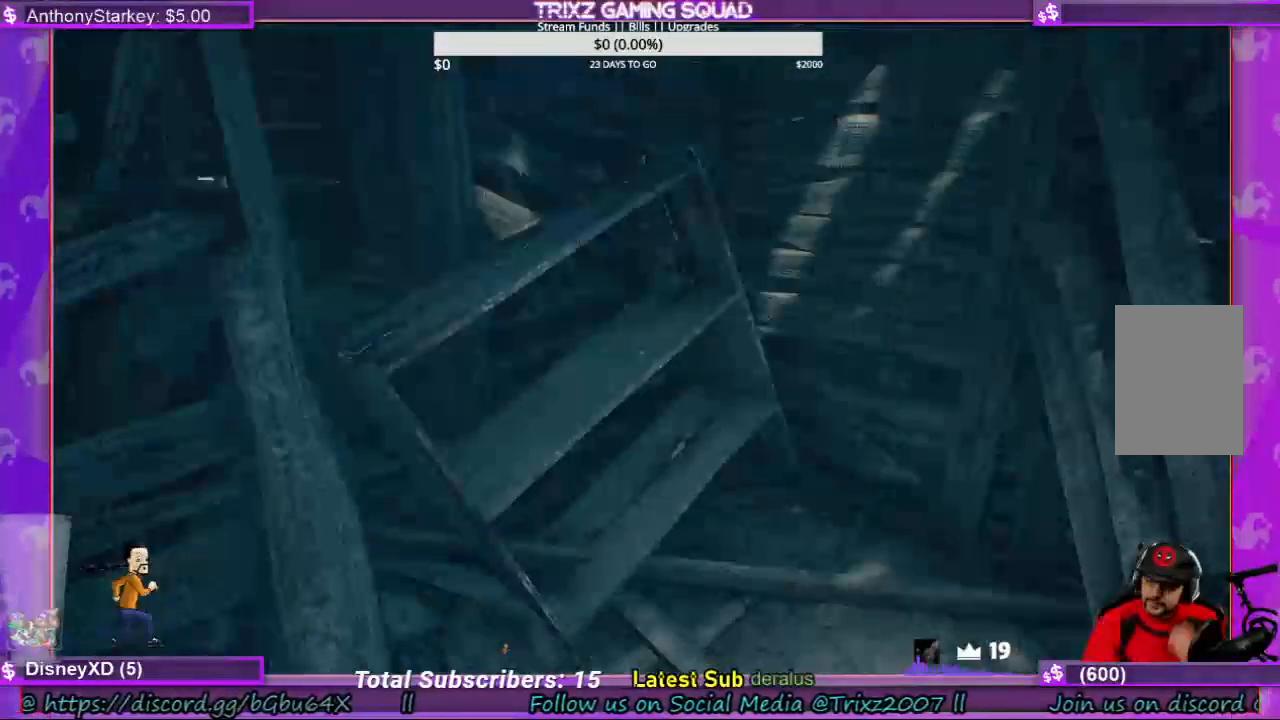
{"keys": [], "mouse": [], "events": []}
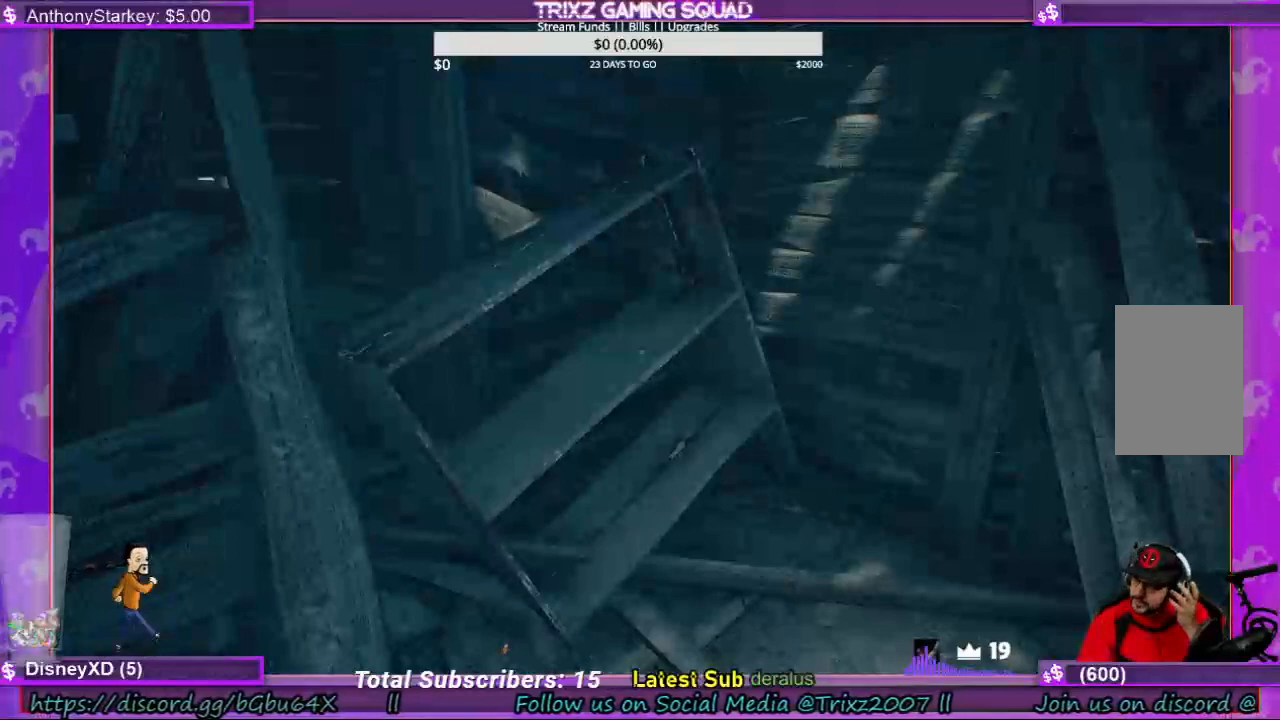
{"keys": [], "mouse": [], "events": []}
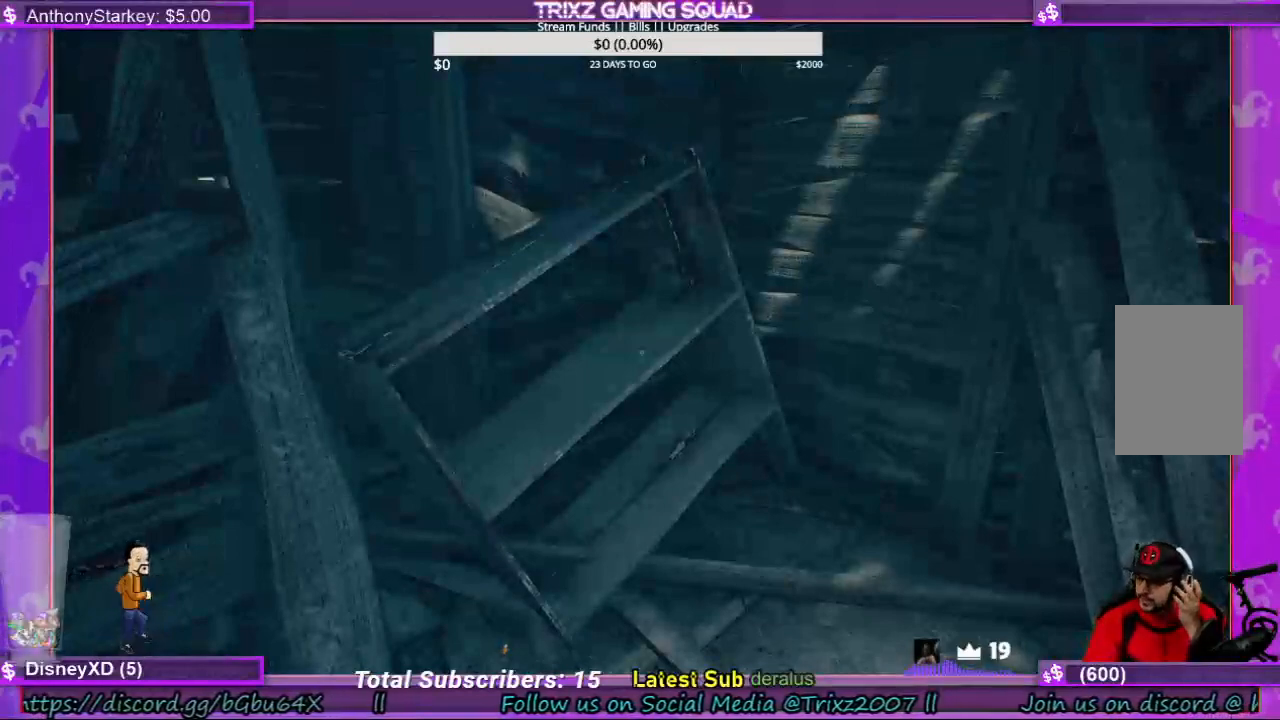
{"keys": [], "mouse": [], "events": []}
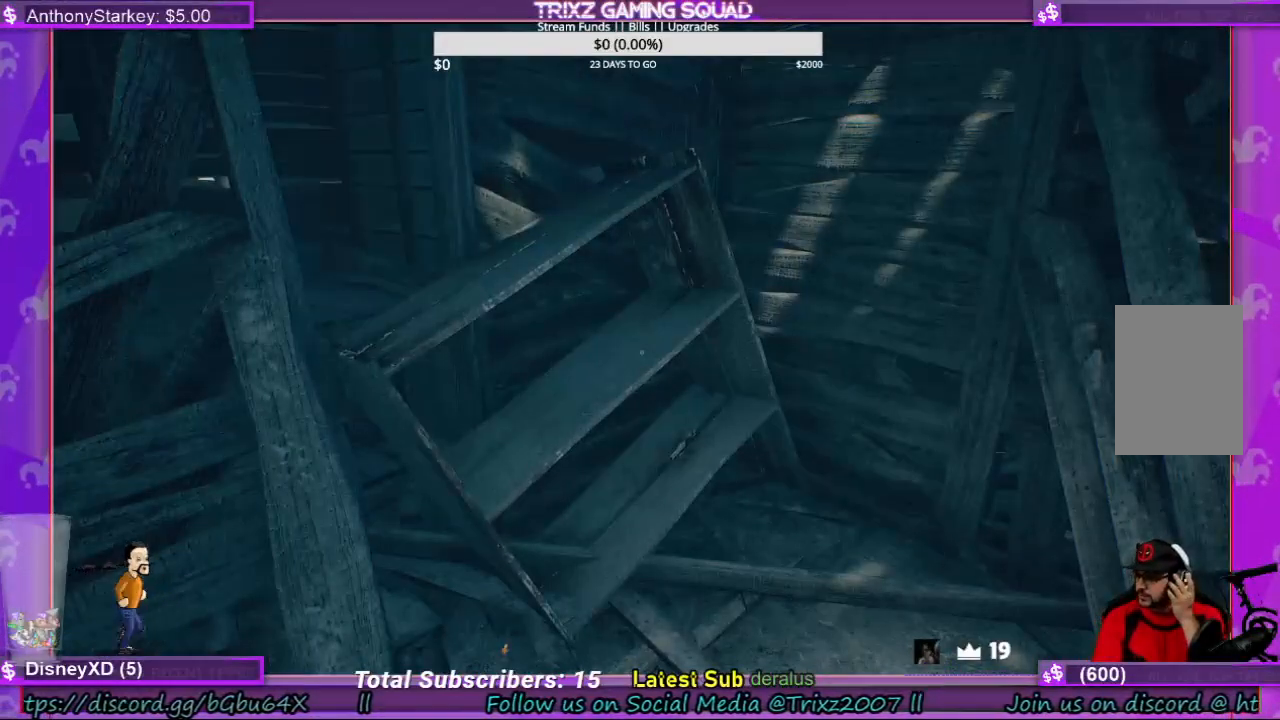
{"keys": [], "mouse": [], "events": []}
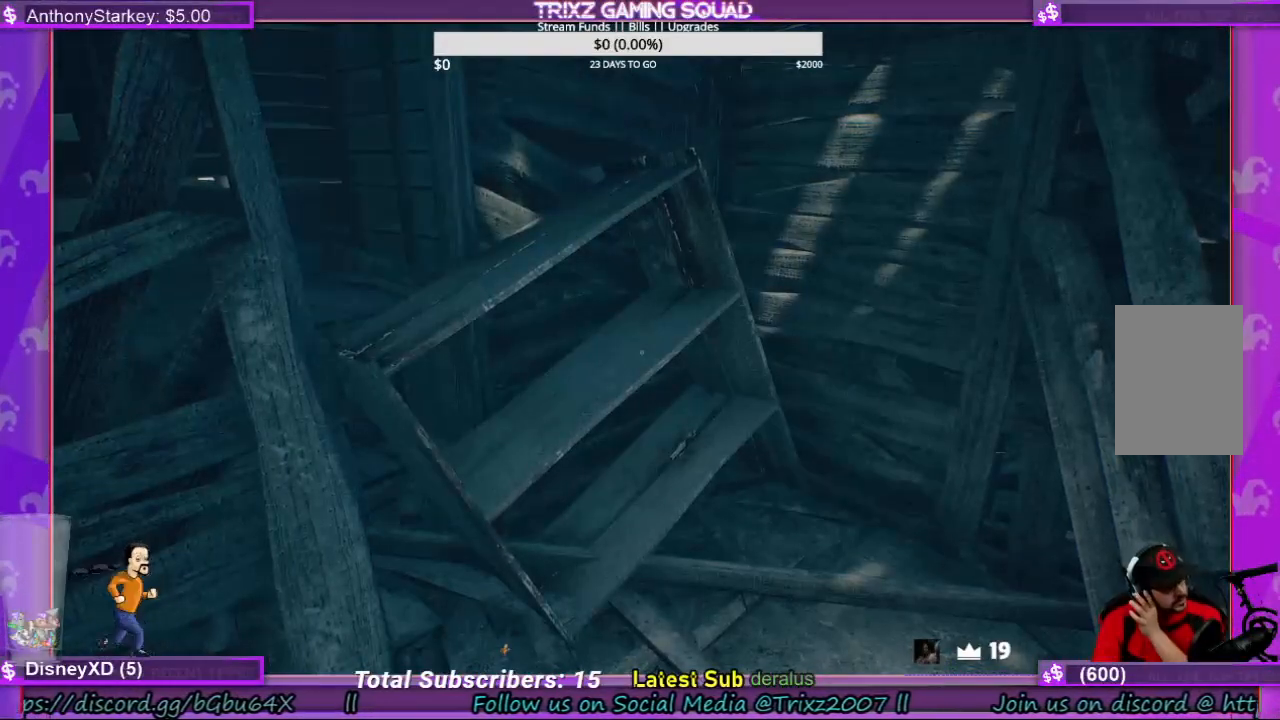
{"keys": [], "mouse": [], "events": []}
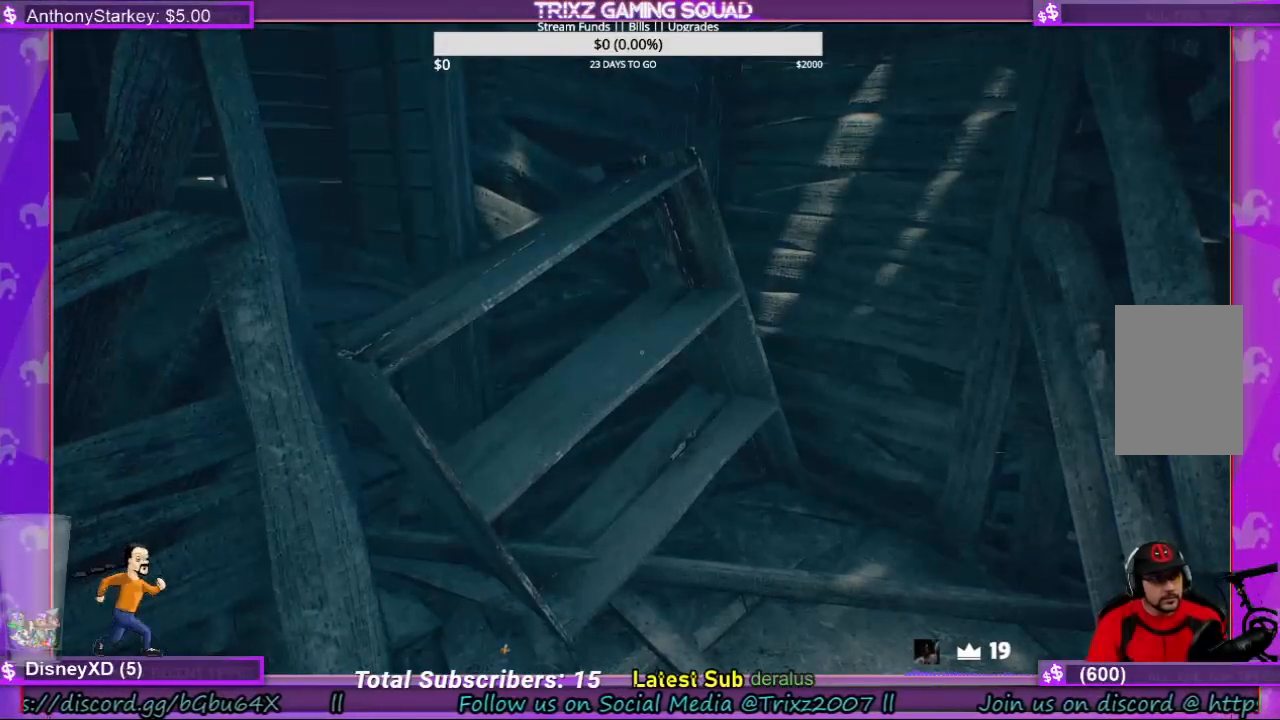
{"keys": [], "mouse": [], "events": []}
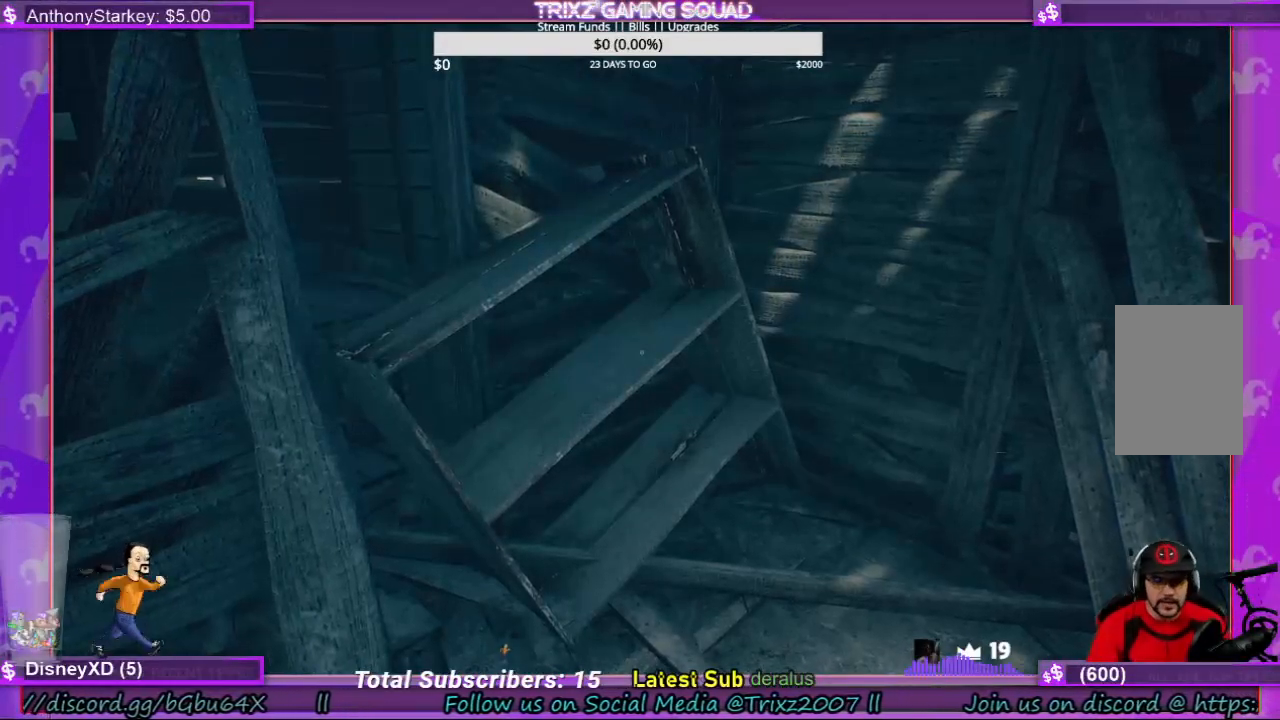
{"keys": [], "mouse": [], "events": []}
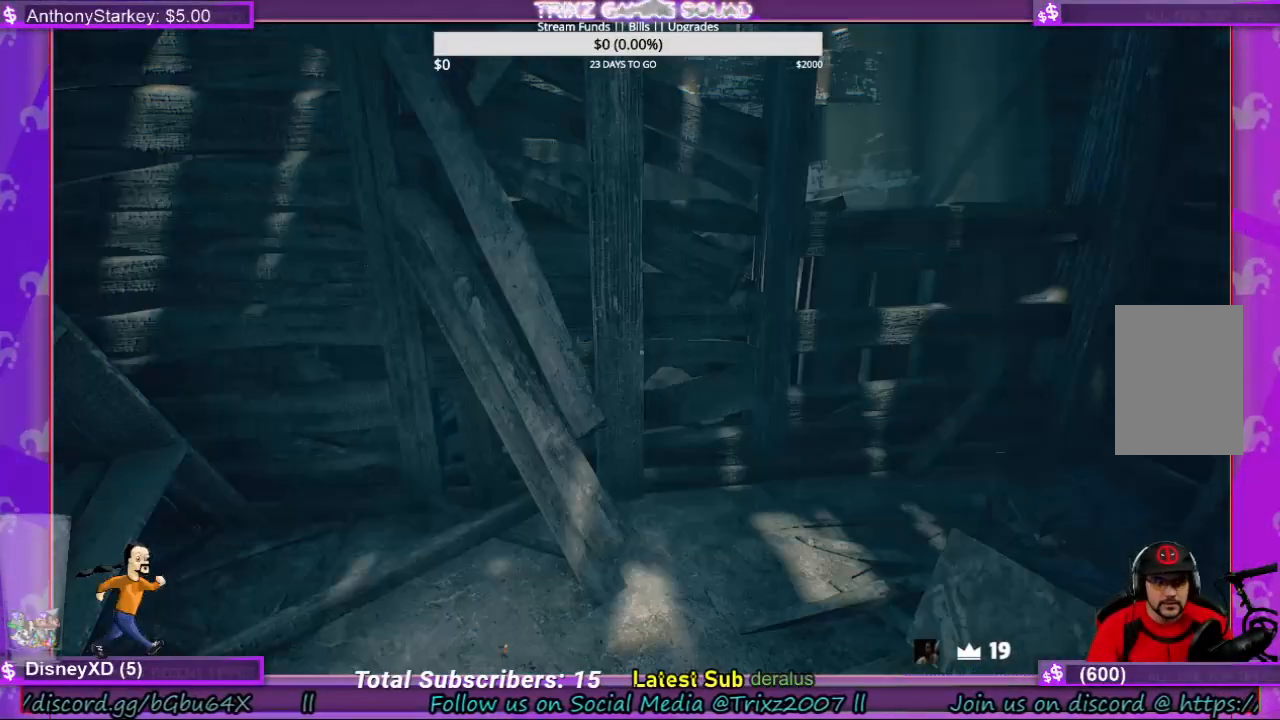
{"keys": ["d", "w"], "mouse": [], "events": [[133, "w", "down"], [233, "shift", "down"], [400, "d", "down"], [467, "shift", "up"]]}
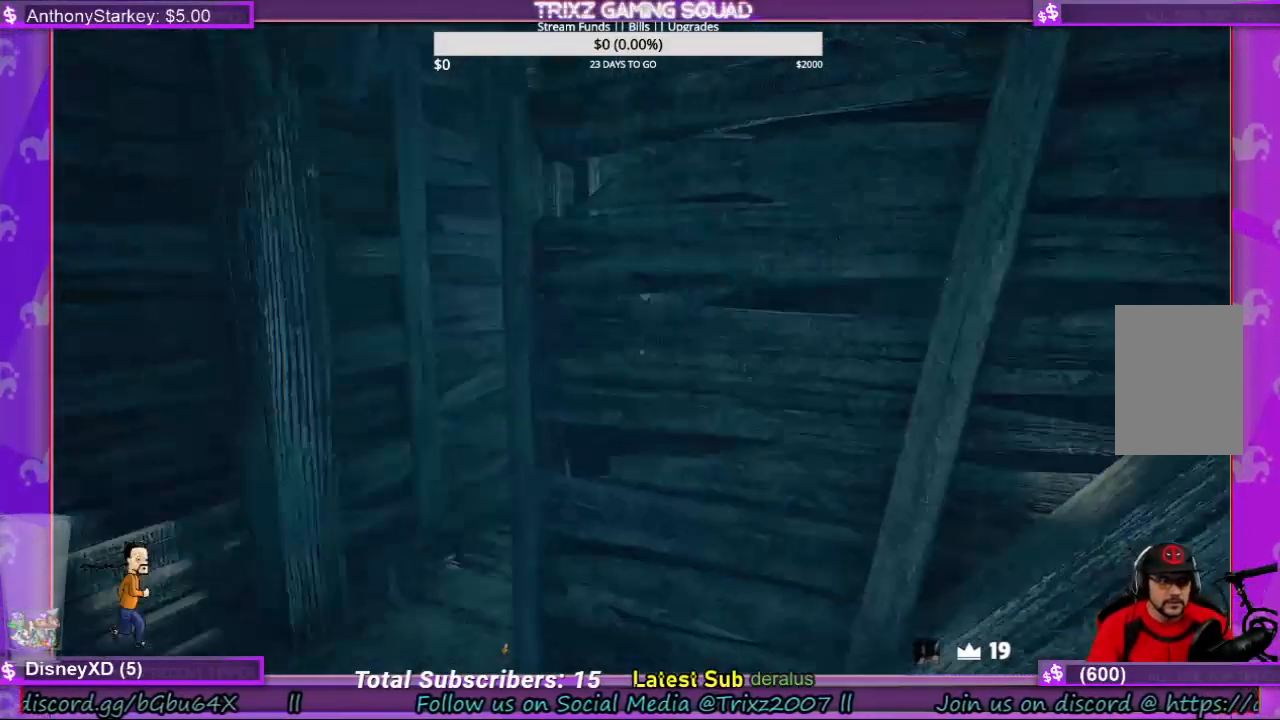
{"keys": ["a", "shift", "w"], "mouse": [], "events": [[267, "d", "up"], [267, "shift", "down"], [467, "a", "down"]]}
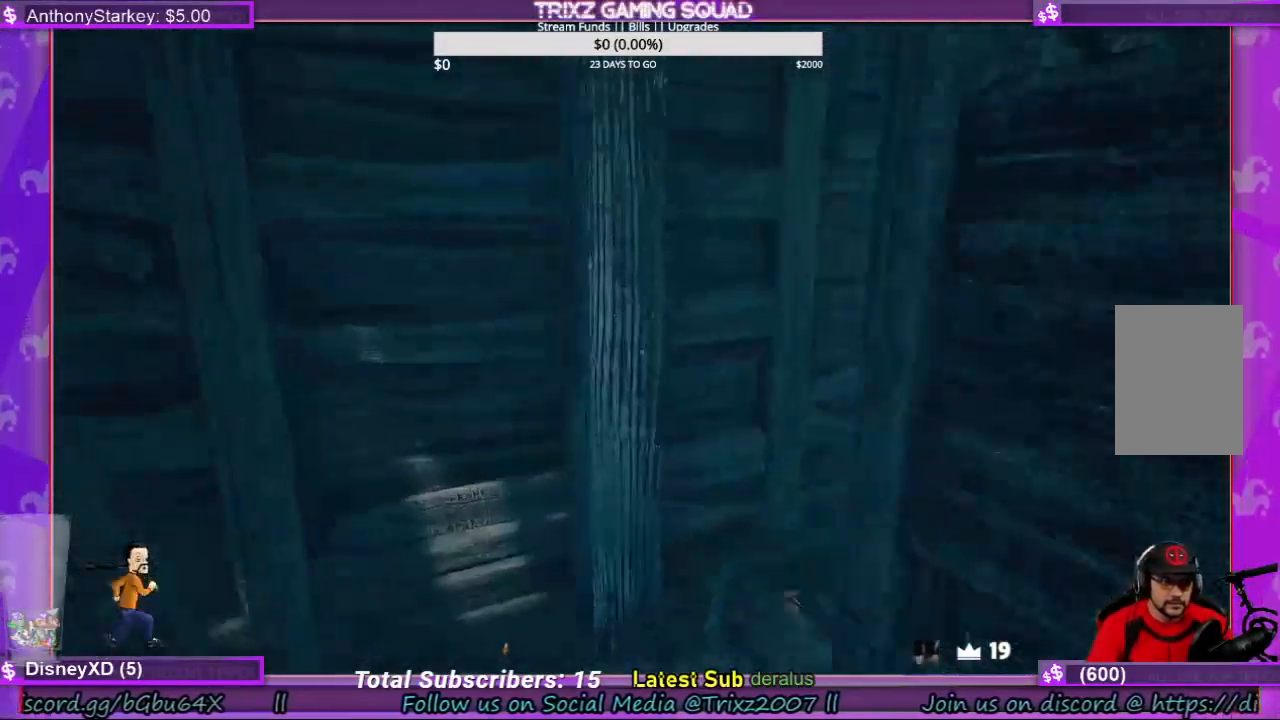
{"keys": [], "mouse": [], "events": [[267, "w", "up"], [300, "shift", "up"], [500, "a", "up"]]}
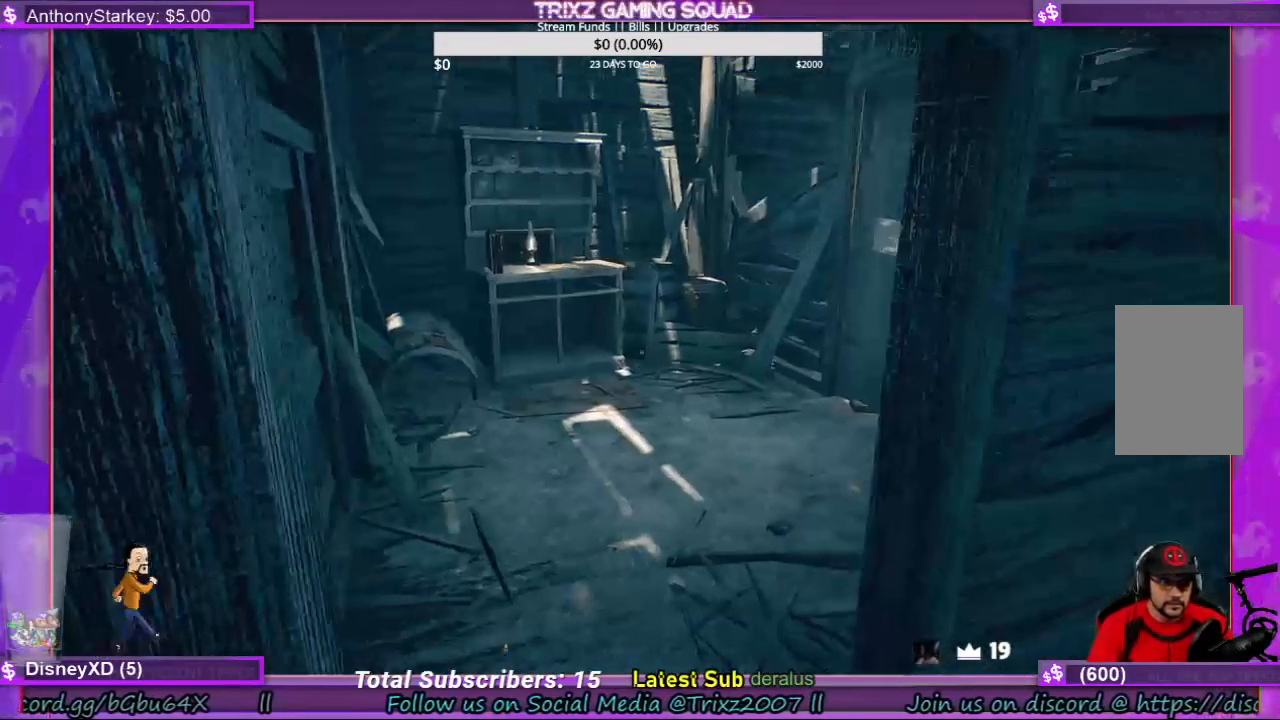
{"keys": [], "mouse": [], "events": []}
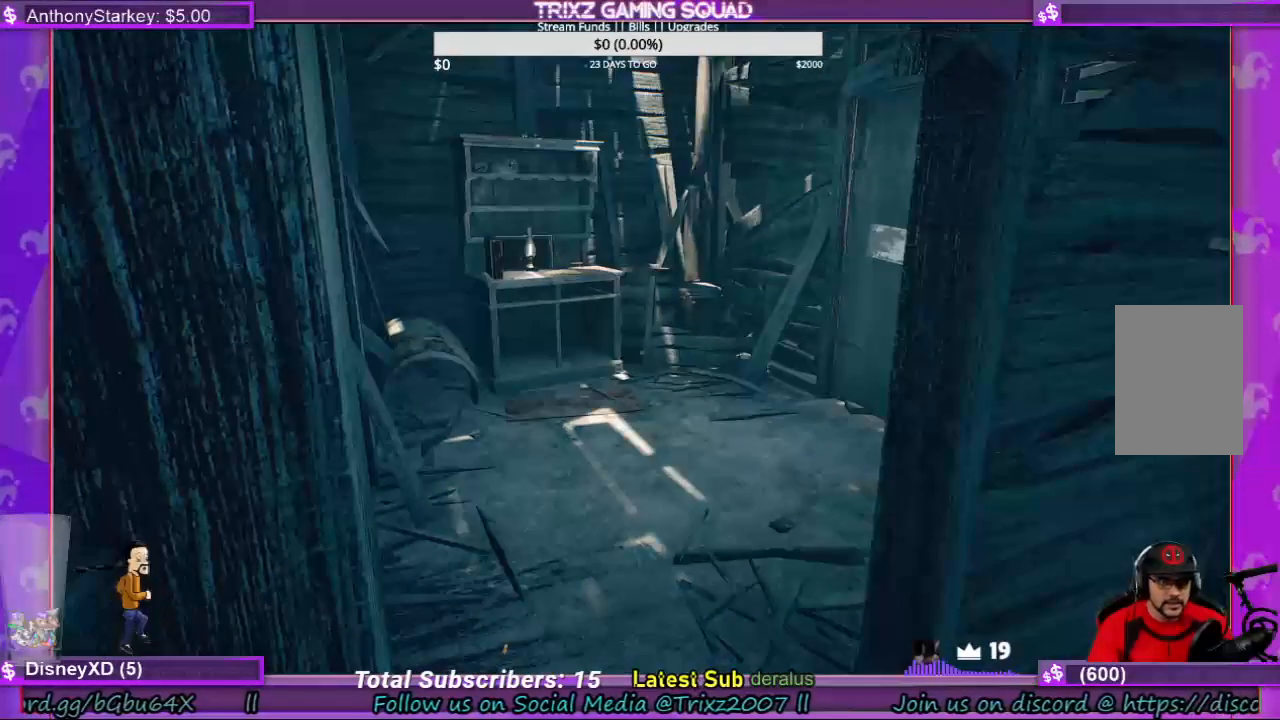
{"keys": ["shift", "w"], "mouse": [], "events": [[267, "w", "down"], [333, "shift", "down"]]}
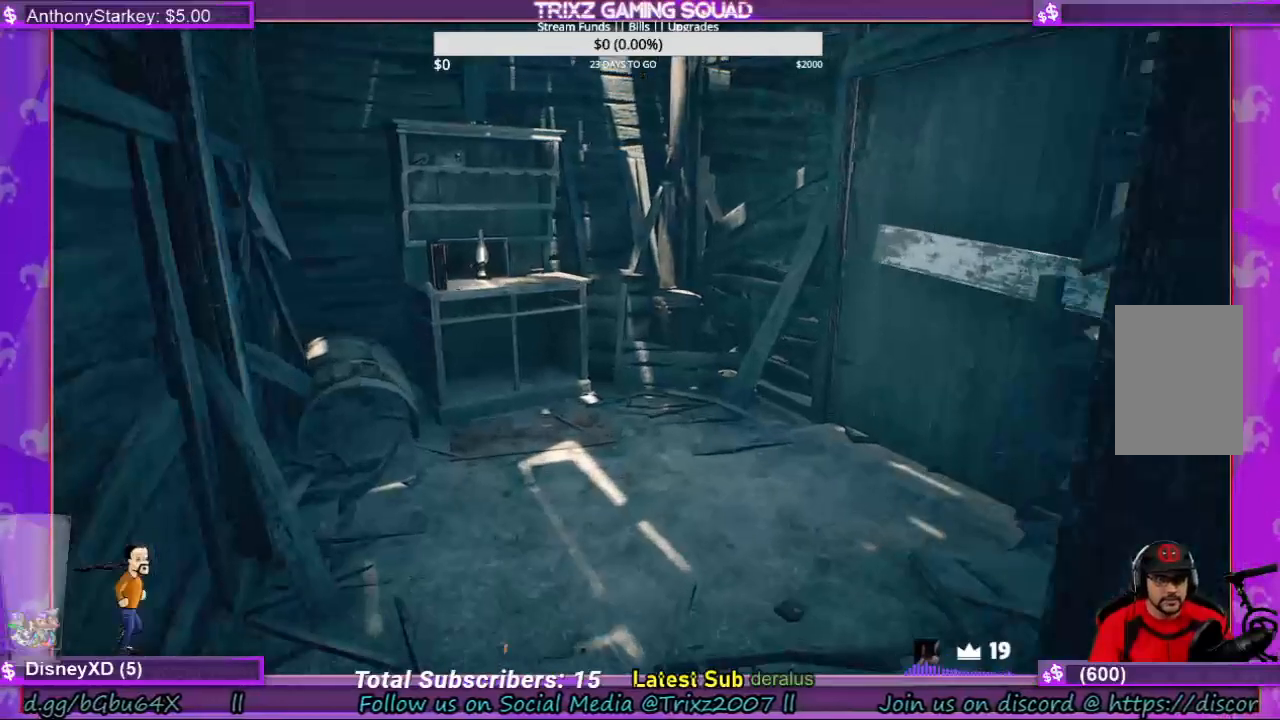
{"keys": [], "mouse": [], "events": [[200, "a", "down"], [267, "w", "up"], [333, "a", "up"], [333, "shift", "up"]]}
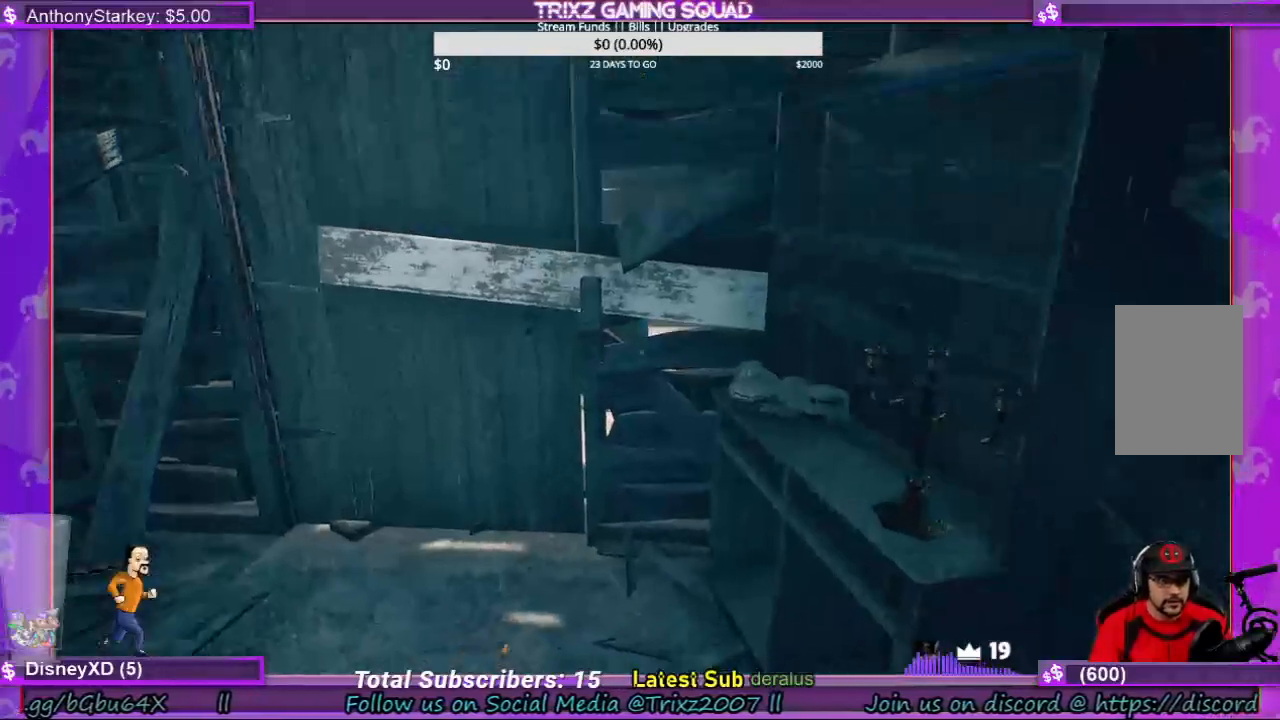
{"keys": [], "mouse": [], "events": [[200, "w", "down"], [467, "w", "up"]]}